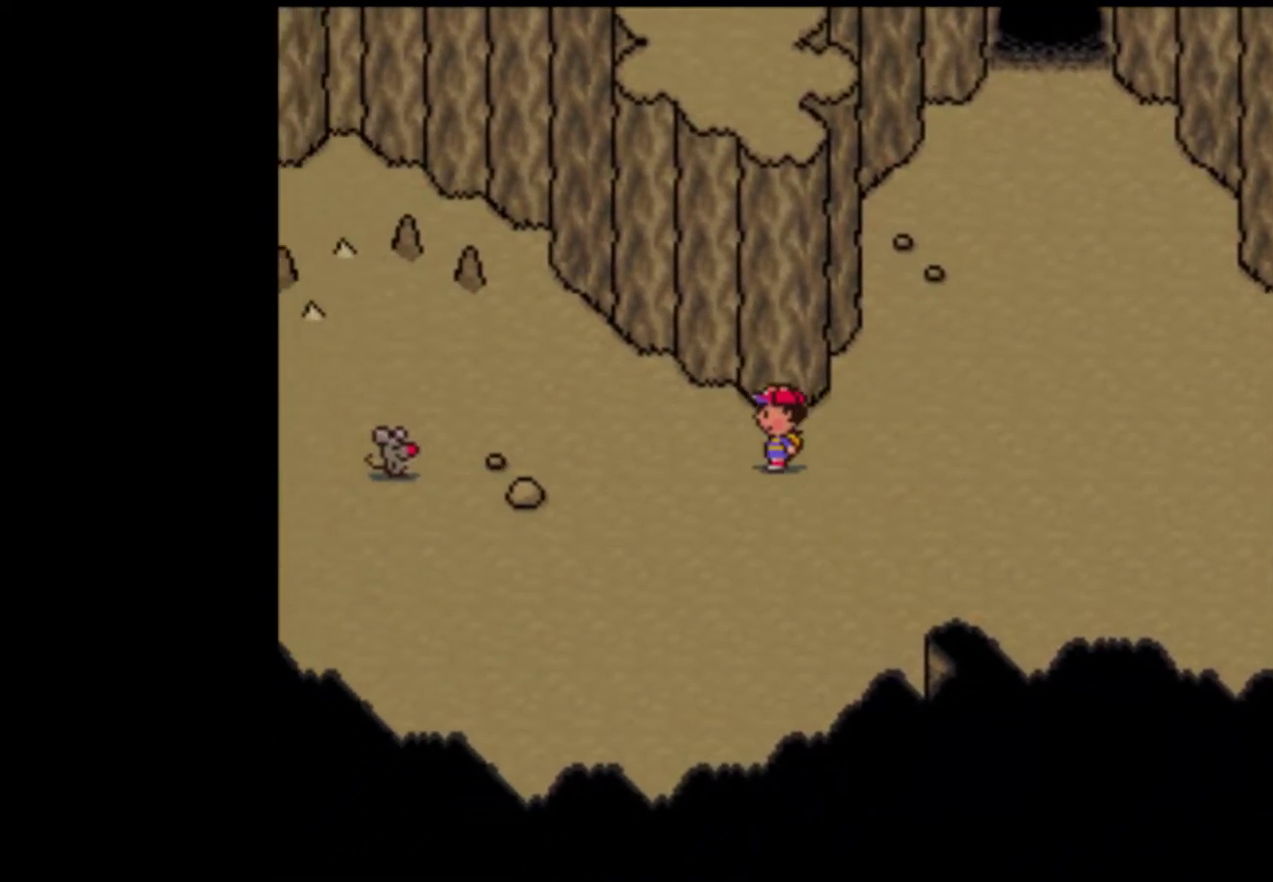
Gameplay with a controller (Nintendo layout); each line is a JSON object with the inputs held at the frame after it. "events" lists button and stick changes between this image and that frame as [ms after this image, input, new state], when the widget could be followed in between. Not read: L3 R3.
{"buttons": ["DPAD_RIGHT"], "events": [[17, "DPAD_LEFT", "up"], [150, "DPAD_RIGHT", "down"], [250, "DPAD_RIGHT", "up"], [317, "DPAD_RIGHT", "down"], [383, "DPAD_RIGHT", "up"], [450, "DPAD_RIGHT", "down"]]}
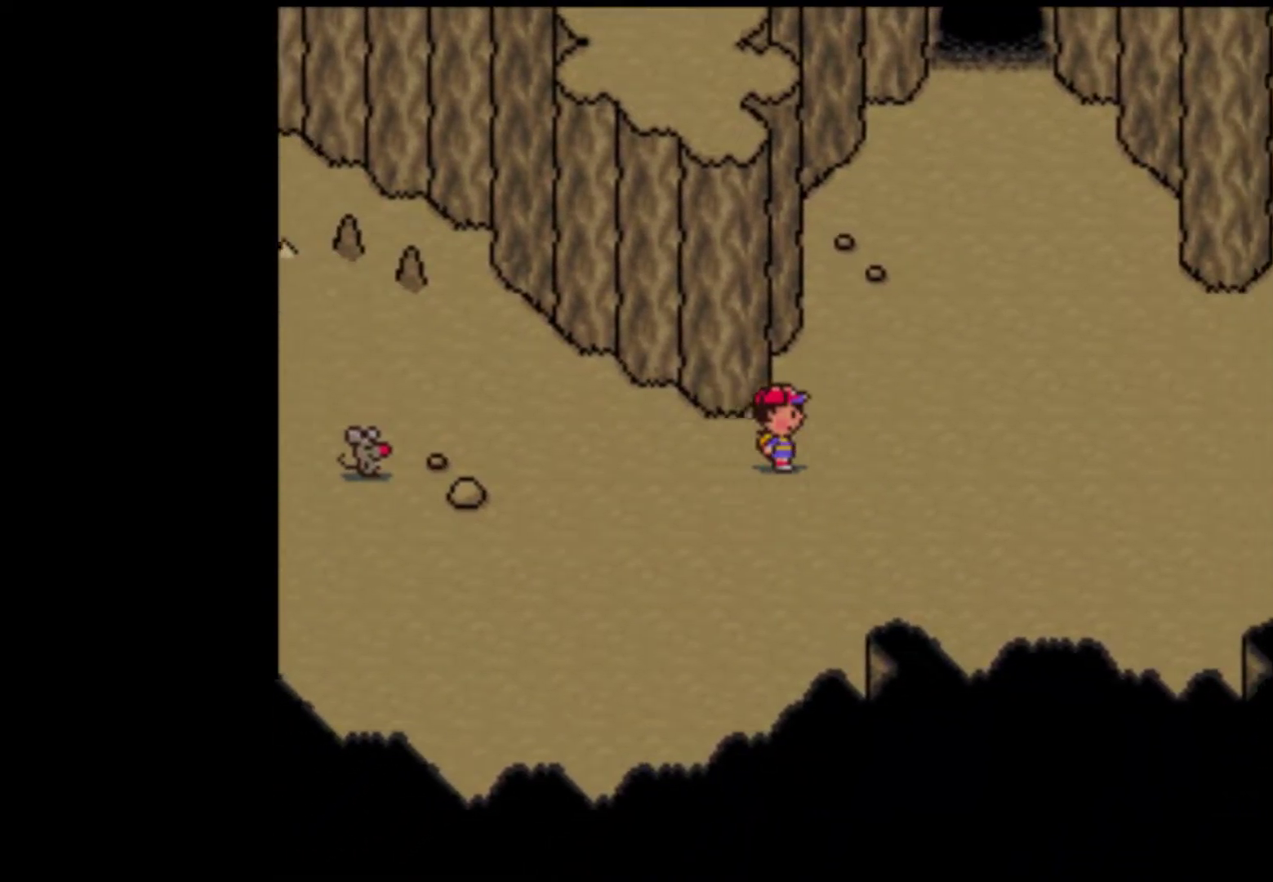
{"buttons": ["DPAD_RIGHT"], "events": [[17, "DPAD_RIGHT", "up"], [50, "DPAD_RIGHT", "down"], [117, "DPAD_RIGHT", "up"], [183, "DPAD_RIGHT", "down"], [283, "DPAD_RIGHT", "up"], [350, "DPAD_RIGHT", "down"], [417, "DPAD_RIGHT", "up"], [483, "DPAD_RIGHT", "down"]]}
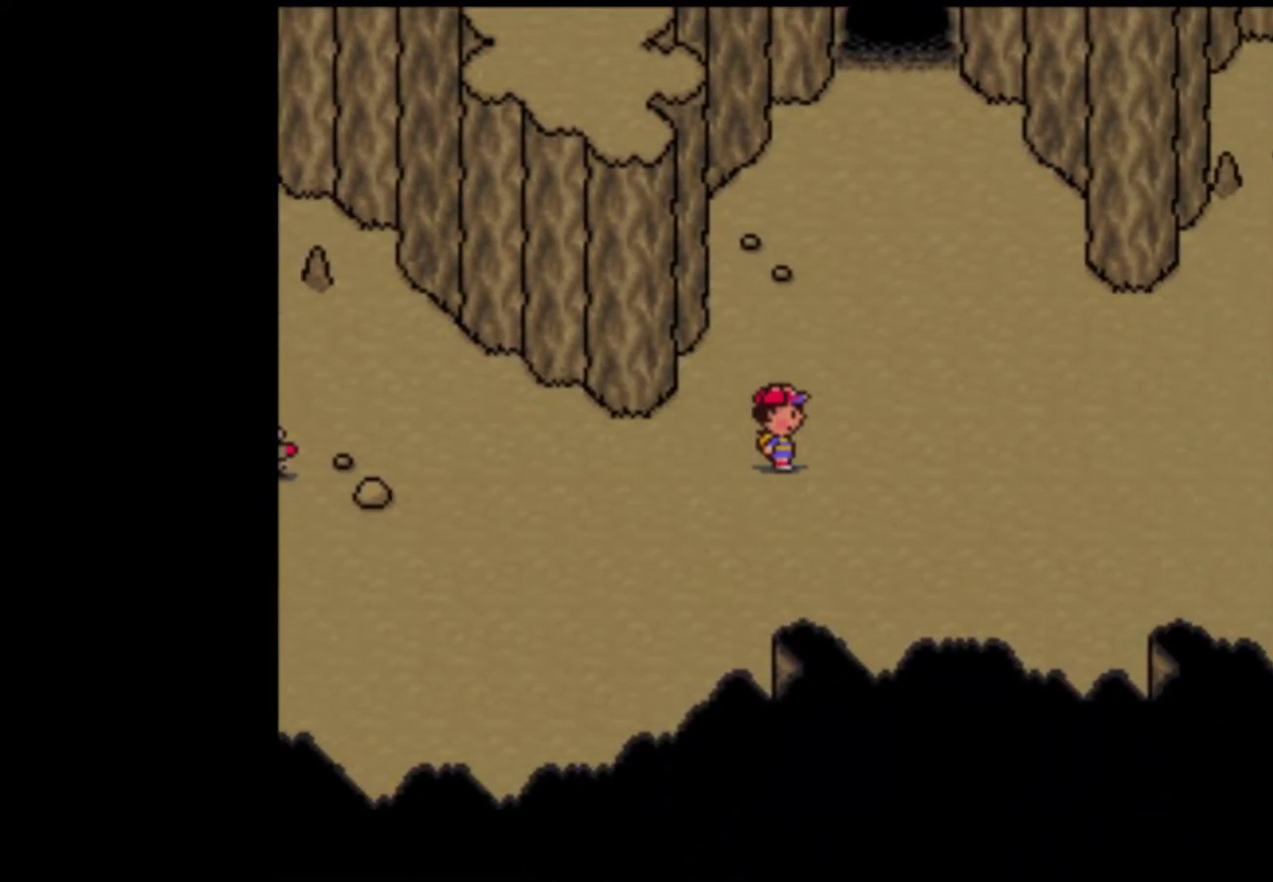
{"buttons": ["DPAD_RIGHT"], "events": [[50, "DPAD_RIGHT", "up"], [83, "DPAD_RIGHT", "down"]]}
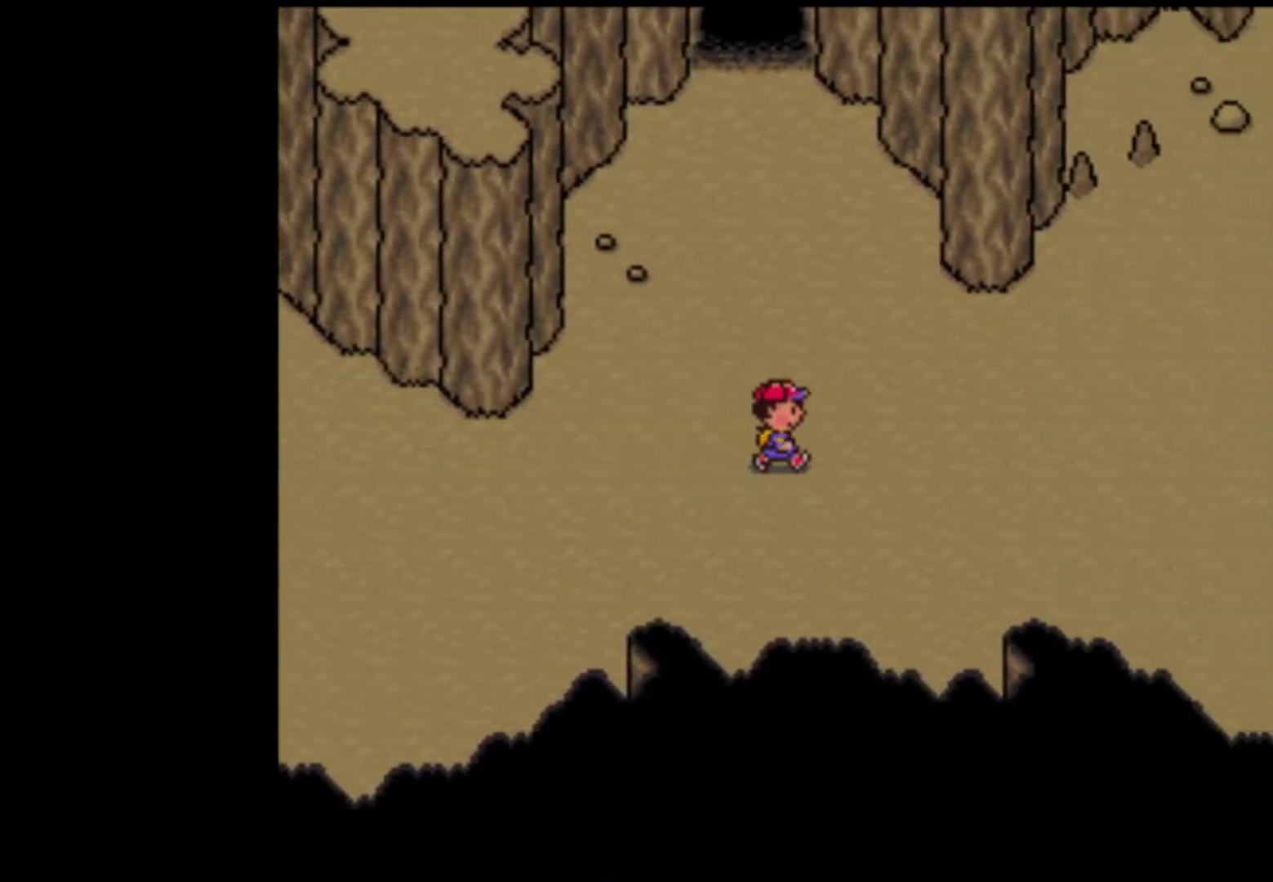
{"buttons": ["DPAD_RIGHT"], "events": []}
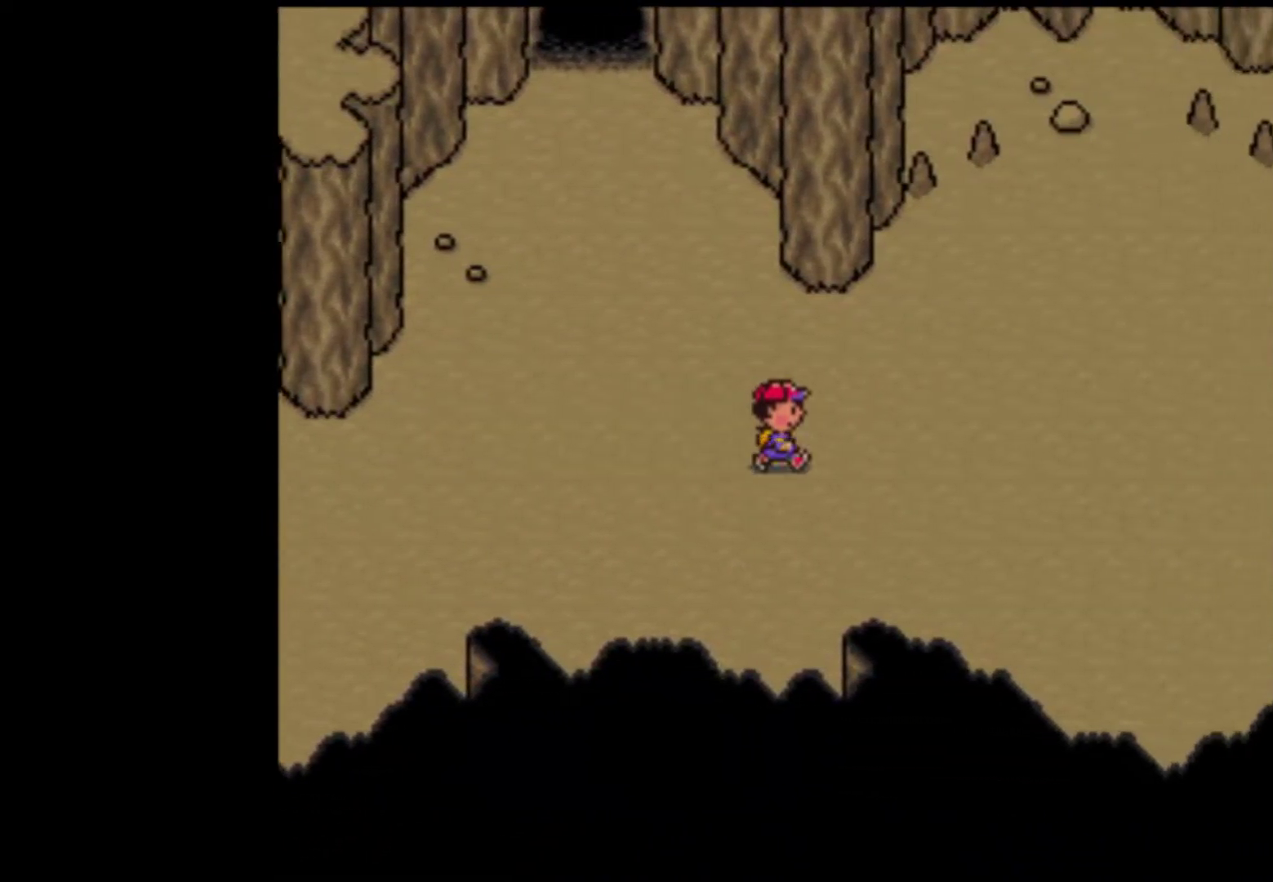
{"buttons": ["DPAD_LEFT"], "events": [[17, "DPAD_DOWN", "down"], [83, "DPAD_RIGHT", "up"], [117, "DPAD_LEFT", "down"], [150, "DPAD_DOWN", "up"]]}
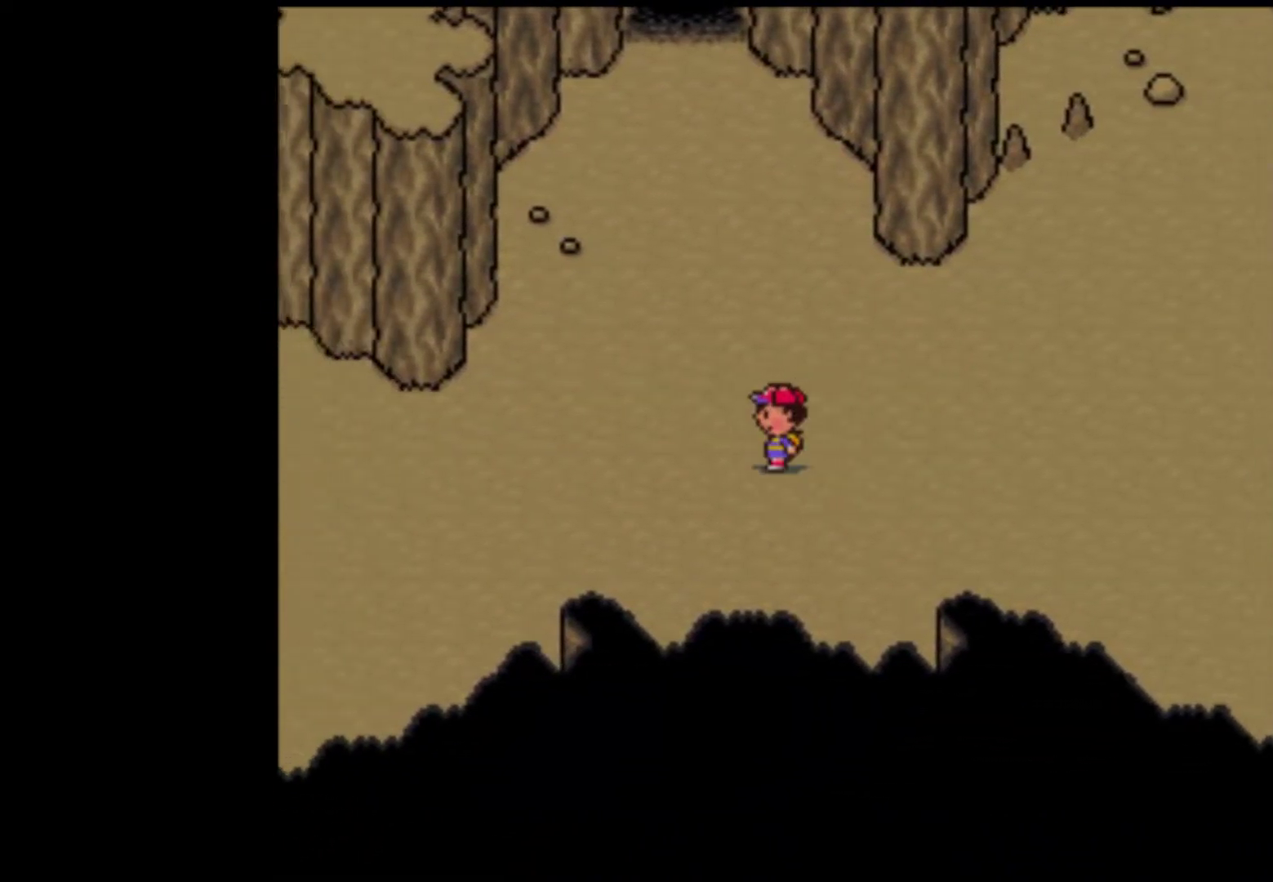
{"buttons": ["DPAD_LEFT"], "events": []}
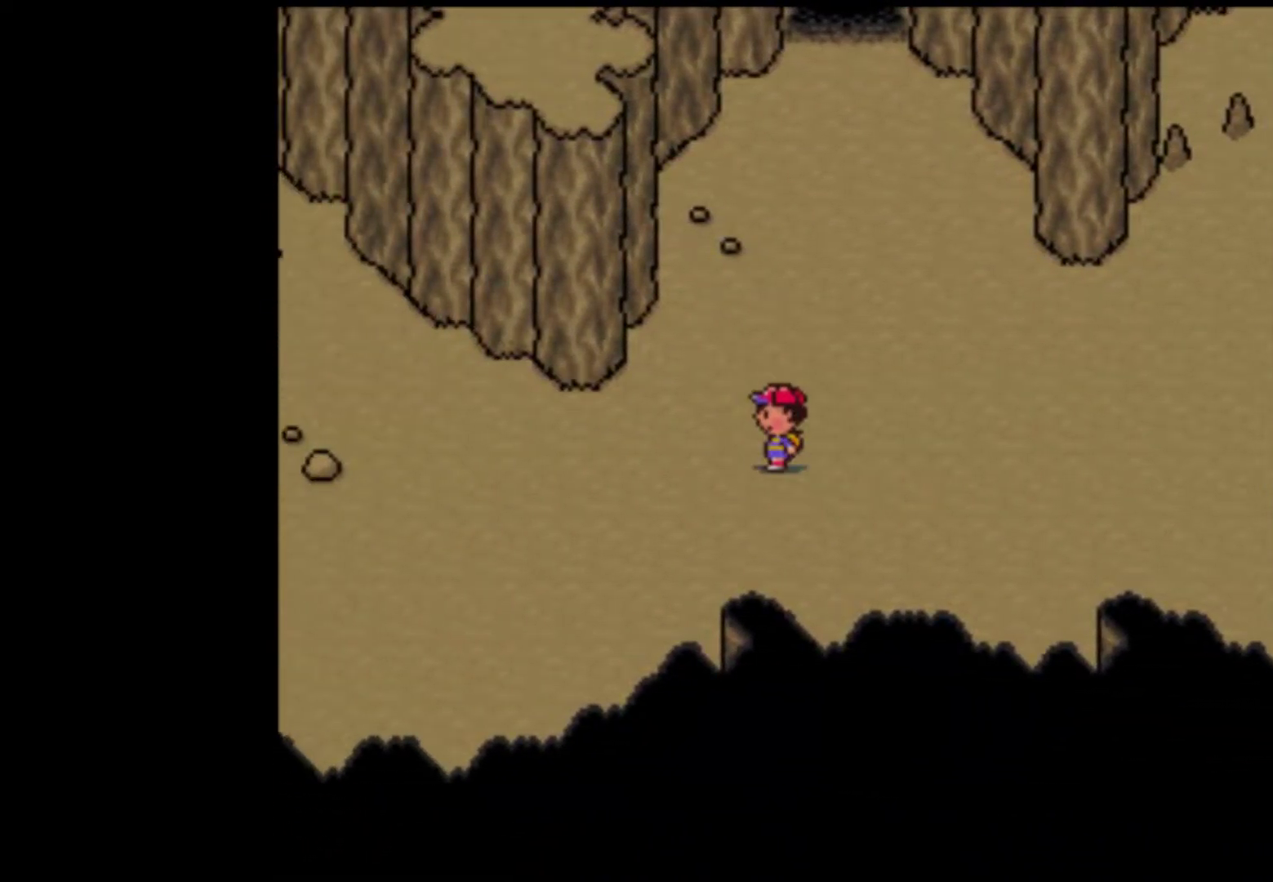
{"buttons": ["DPAD_LEFT"], "events": []}
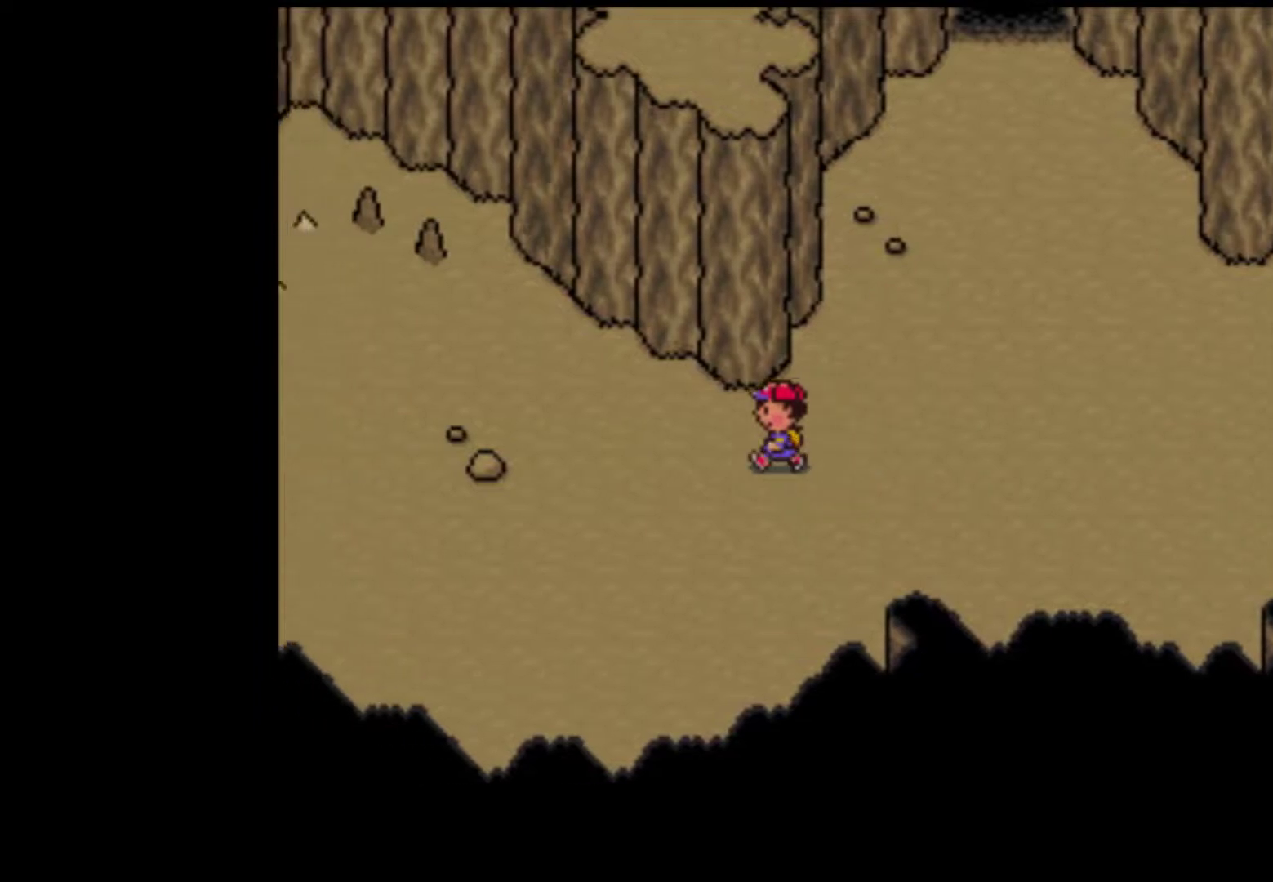
{"buttons": ["DPAD_LEFT"], "events": []}
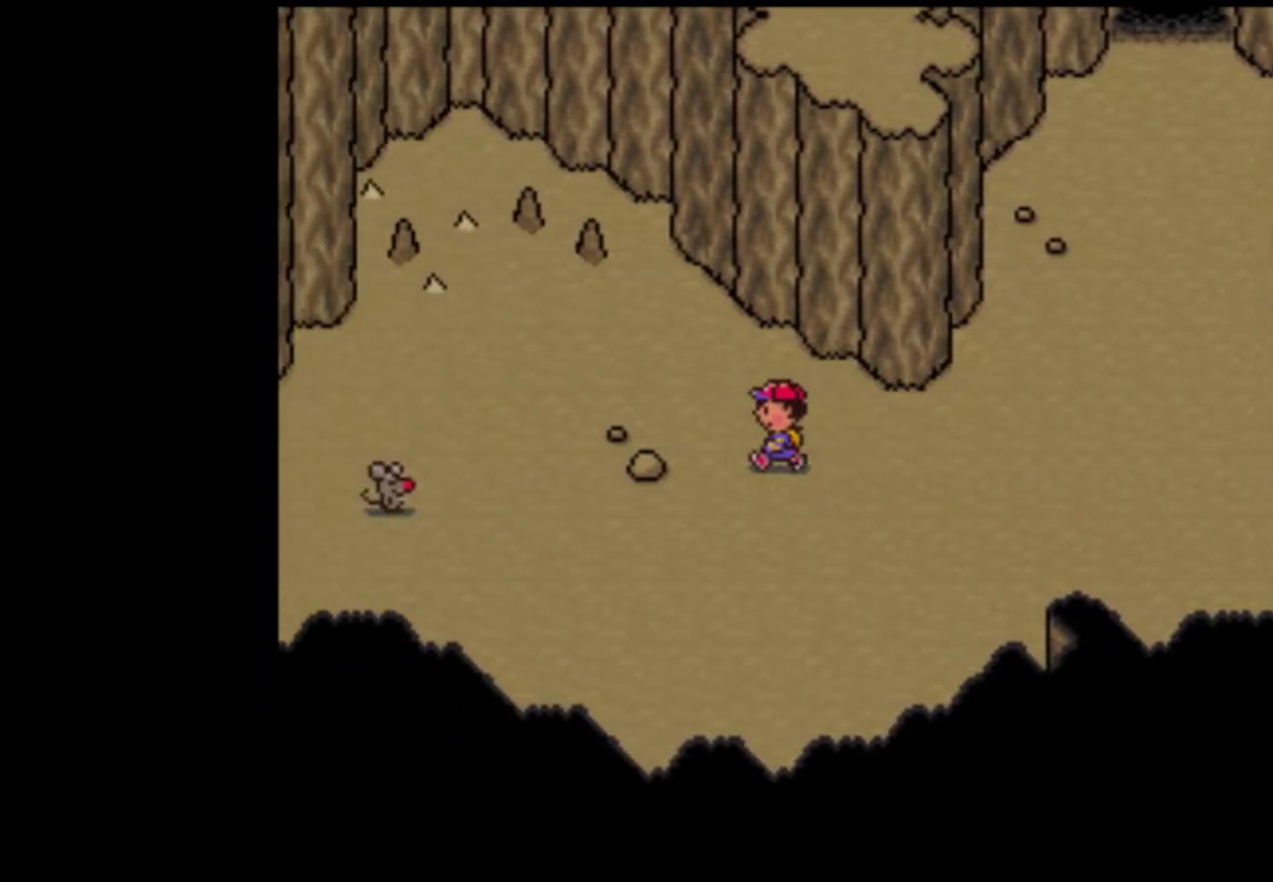
{"buttons": ["DPAD_RIGHT"], "events": [[17, "DPAD_LEFT", "up"], [183, "DPAD_RIGHT", "down"], [250, "DPAD_RIGHT", "up"], [317, "DPAD_RIGHT", "down"], [383, "DPAD_RIGHT", "up"], [450, "DPAD_RIGHT", "down"]]}
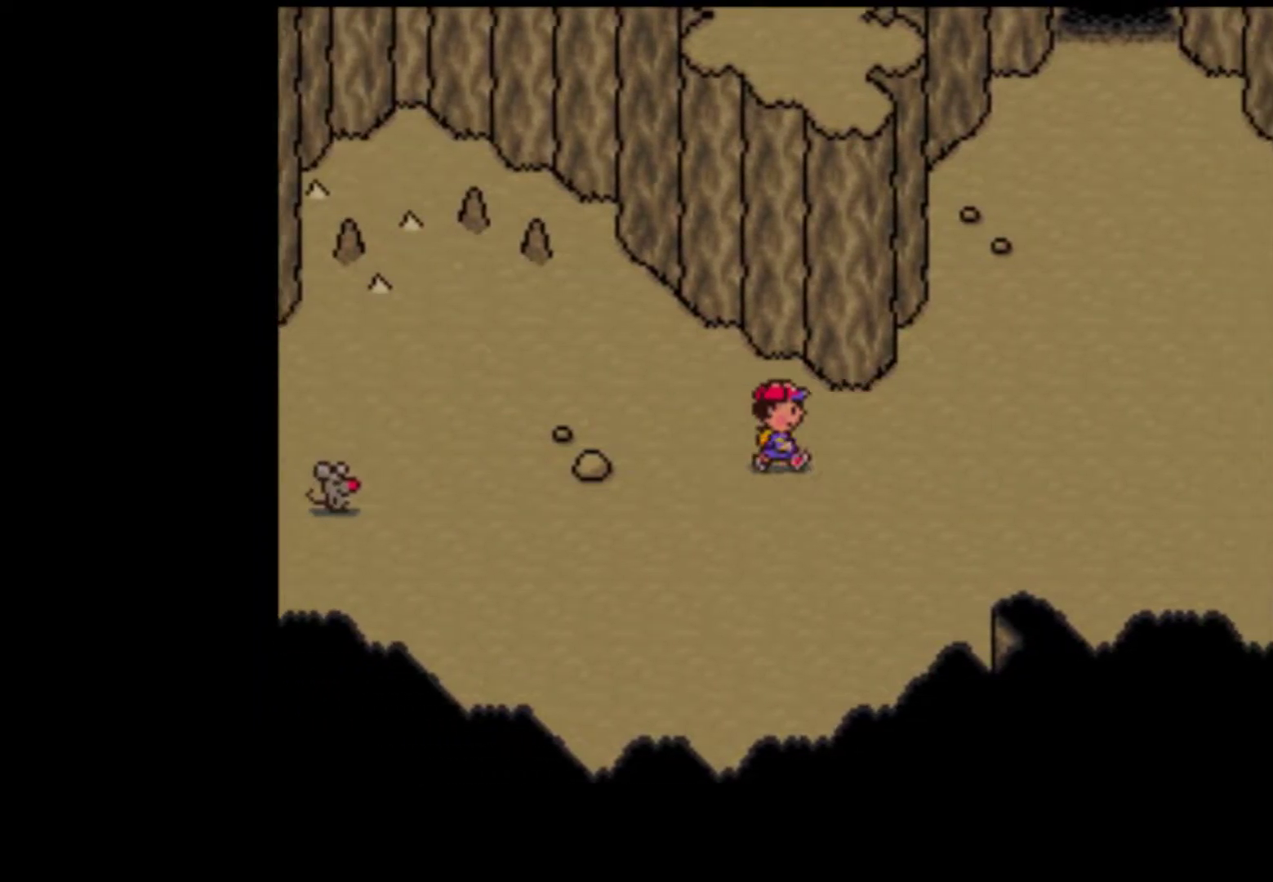
{"buttons": ["DPAD_RIGHT"], "events": [[17, "DPAD_RIGHT", "up"], [83, "DPAD_RIGHT", "down"], [183, "DPAD_RIGHT", "up"], [217, "DPAD_RIGHT", "down"], [283, "DPAD_RIGHT", "up"], [350, "DPAD_RIGHT", "down"]]}
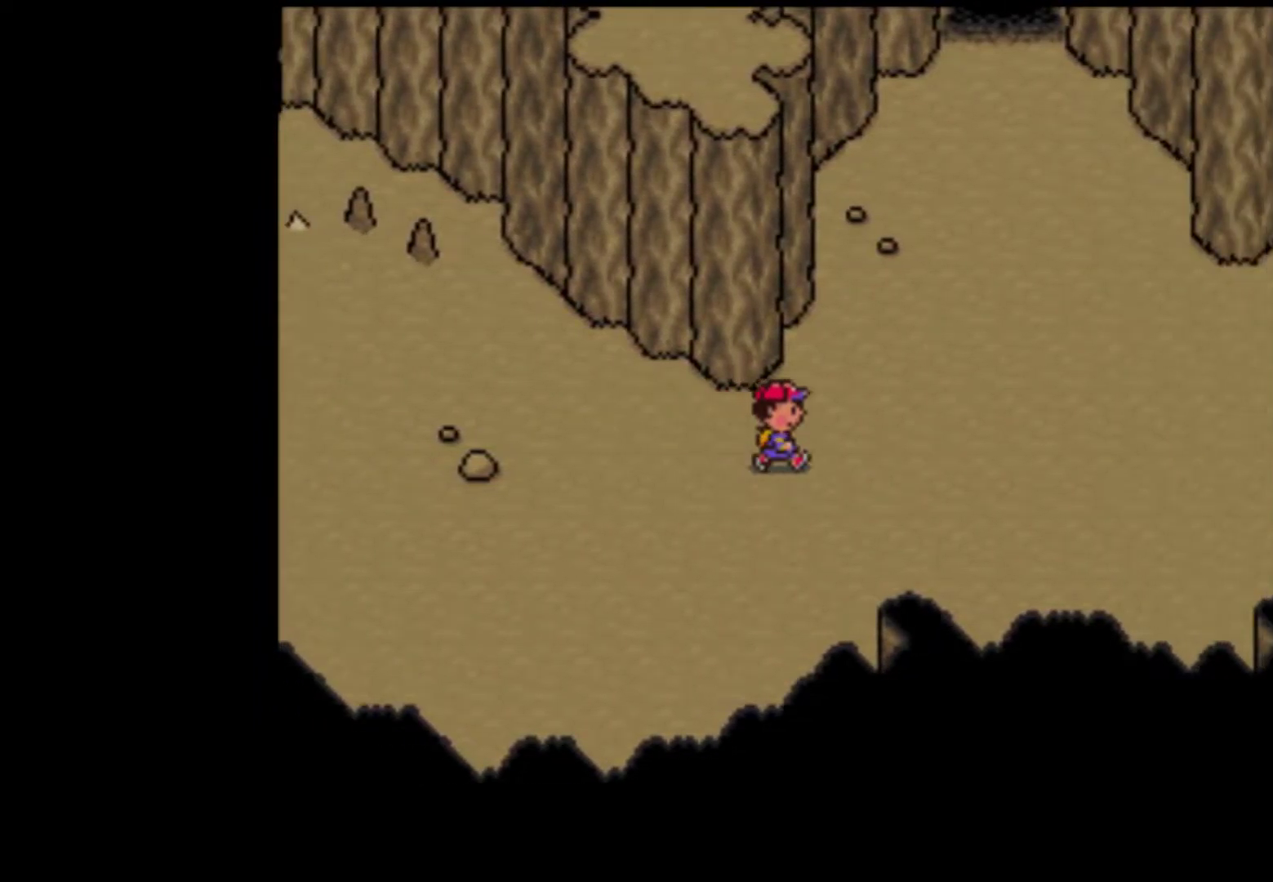
{"buttons": ["DPAD_RIGHT"], "events": []}
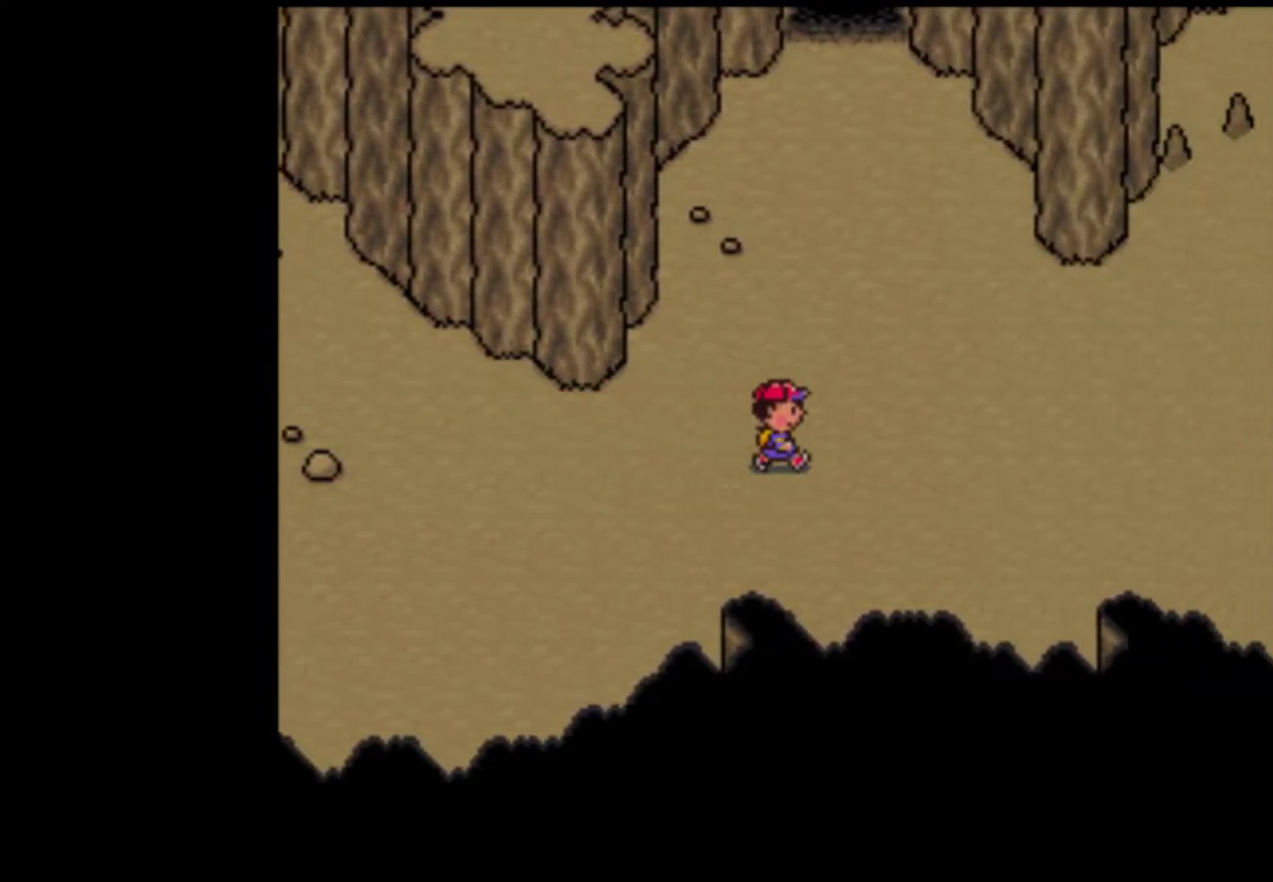
{"buttons": ["DPAD_LEFT"], "events": [[217, "DPAD_DOWN", "down"], [250, "DPAD_RIGHT", "up"], [283, "DPAD_LEFT", "down"], [317, "DPAD_DOWN", "up"]]}
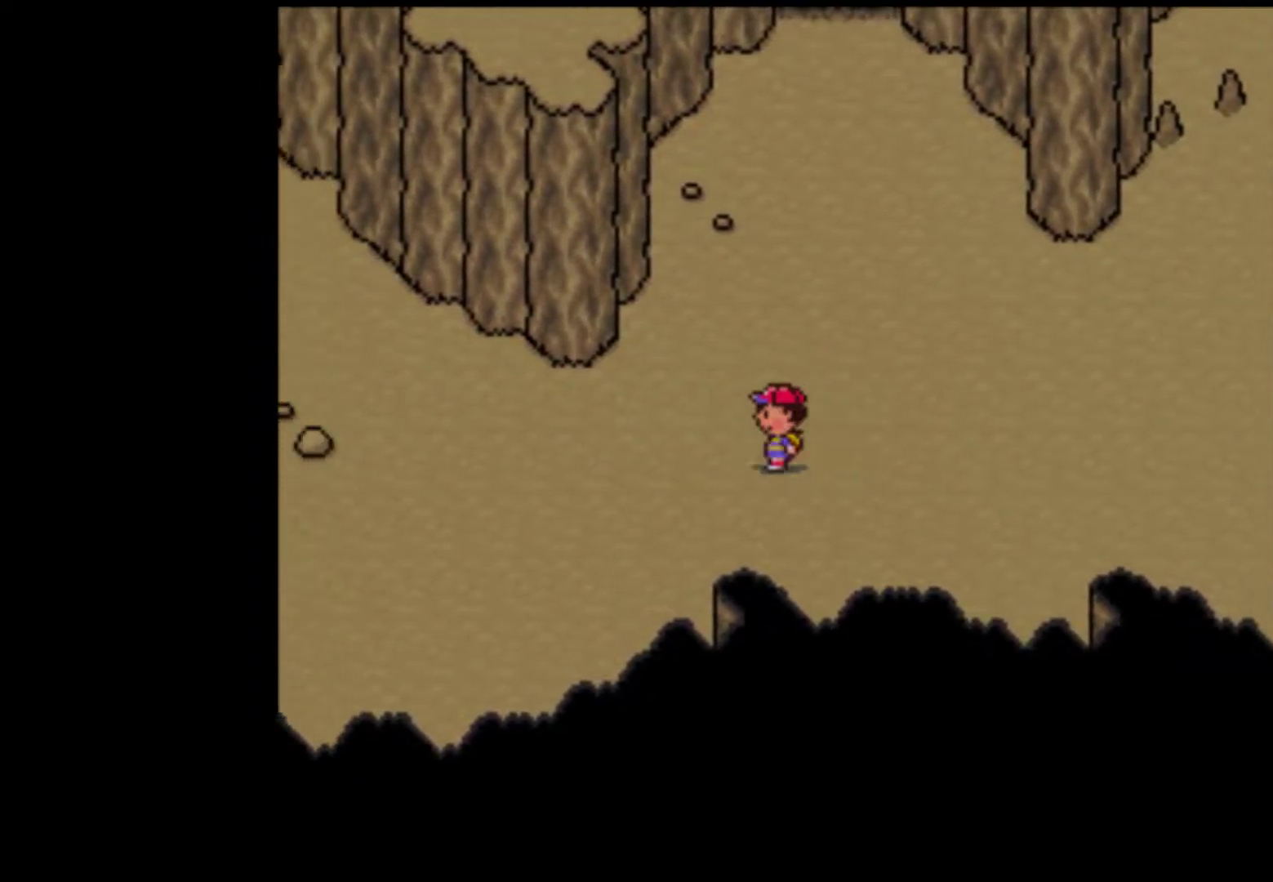
{"buttons": ["DPAD_LEFT"], "events": [[350, "DPAD_UP", "down"], [450, "DPAD_UP", "up"]]}
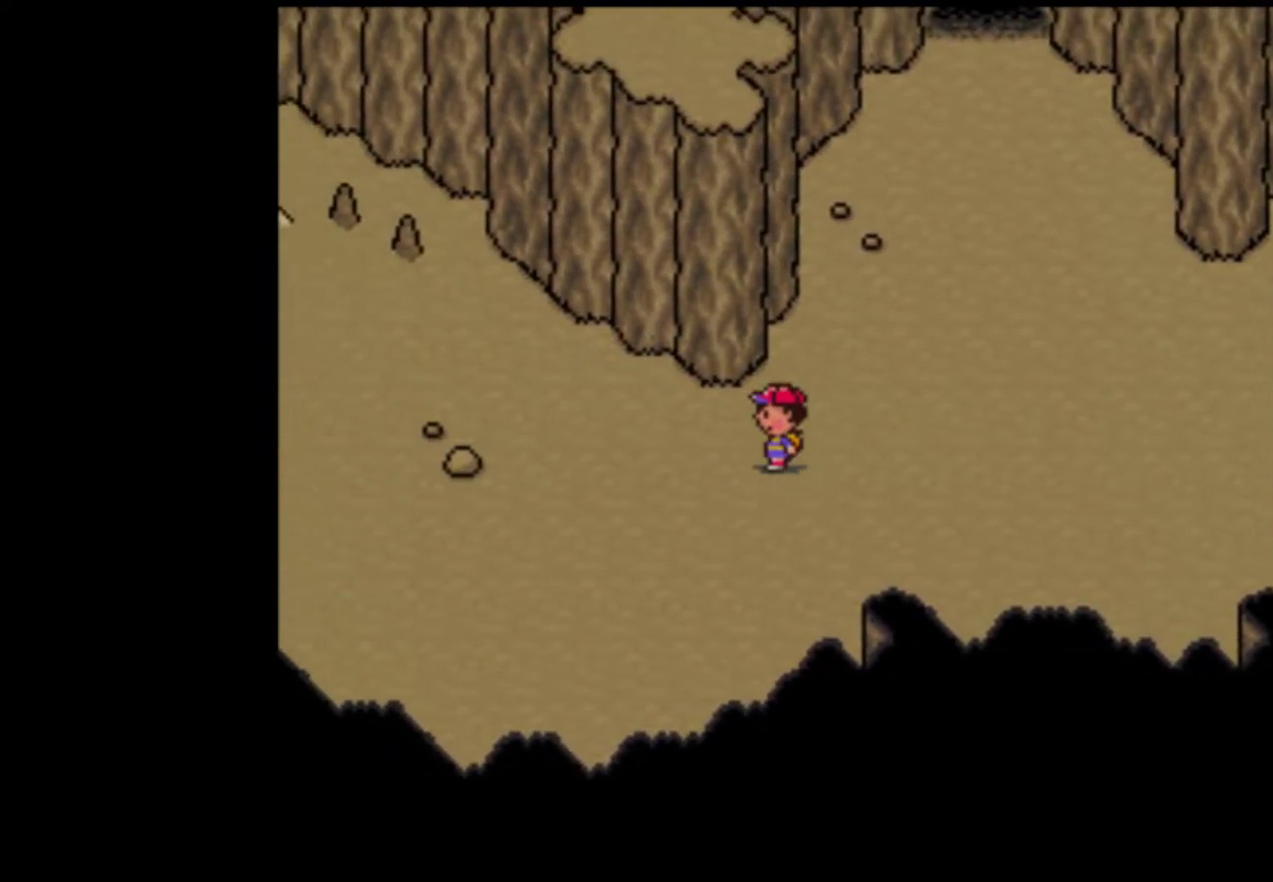
{"buttons": ["DPAD_LEFT"], "events": []}
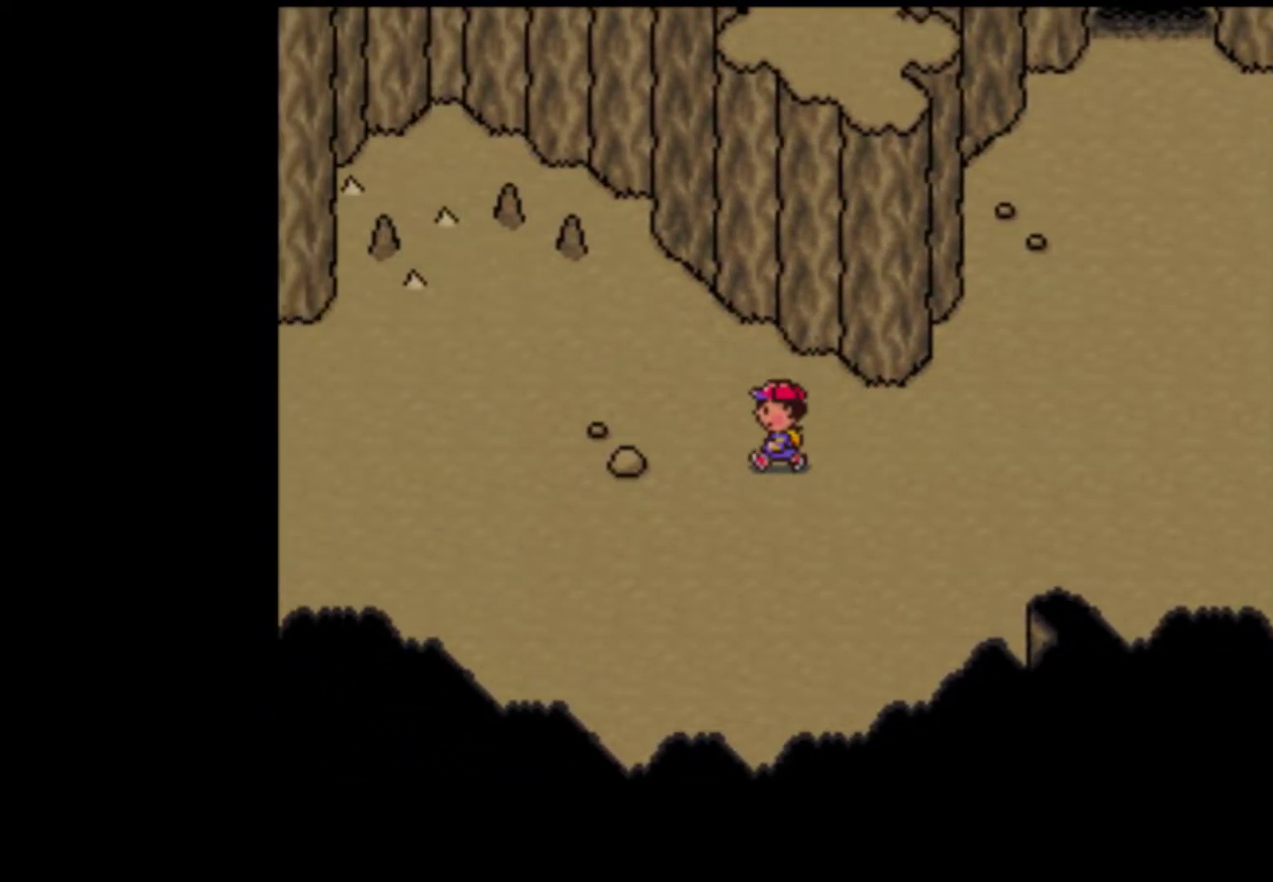
{"buttons": ["DPAD_LEFT"], "events": []}
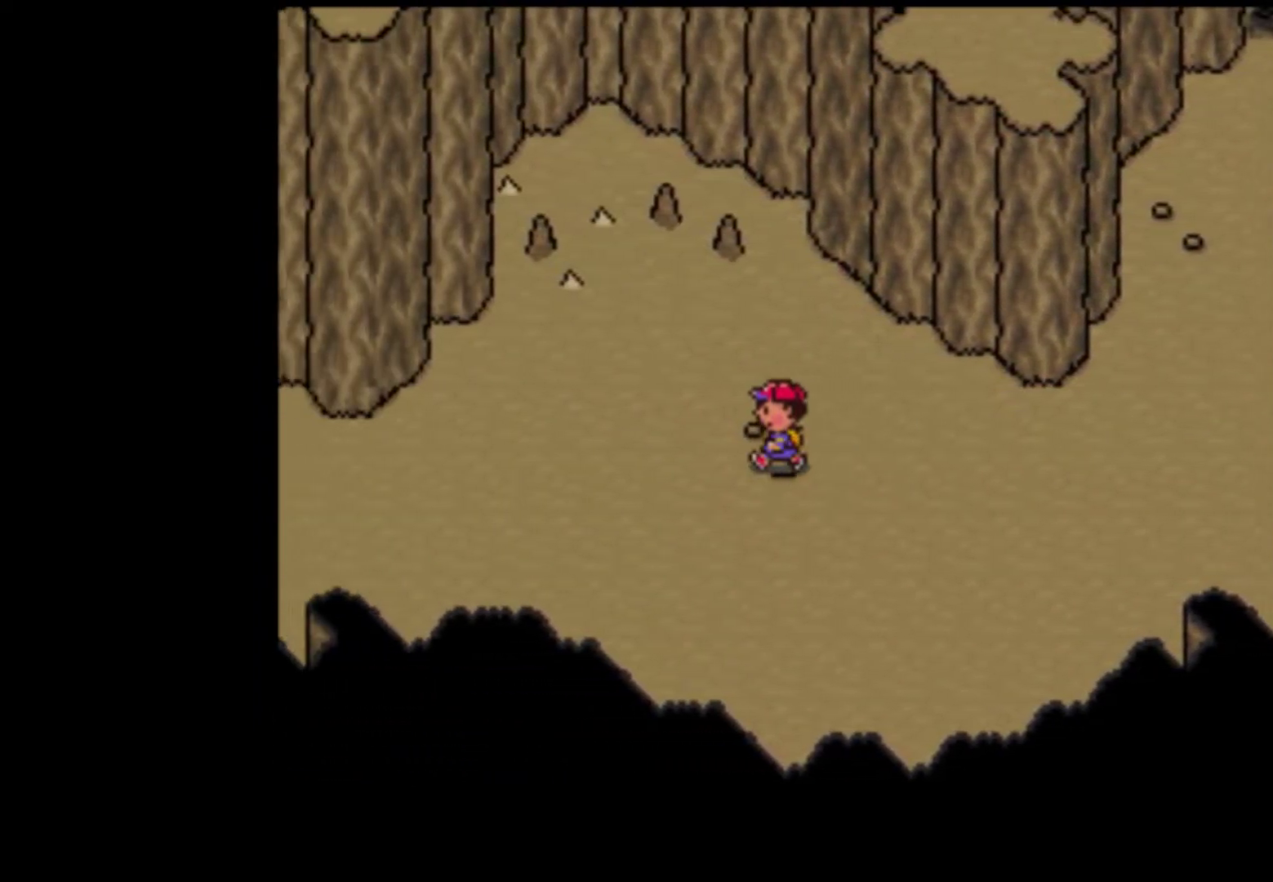
{"buttons": ["DPAD_LEFT"], "events": []}
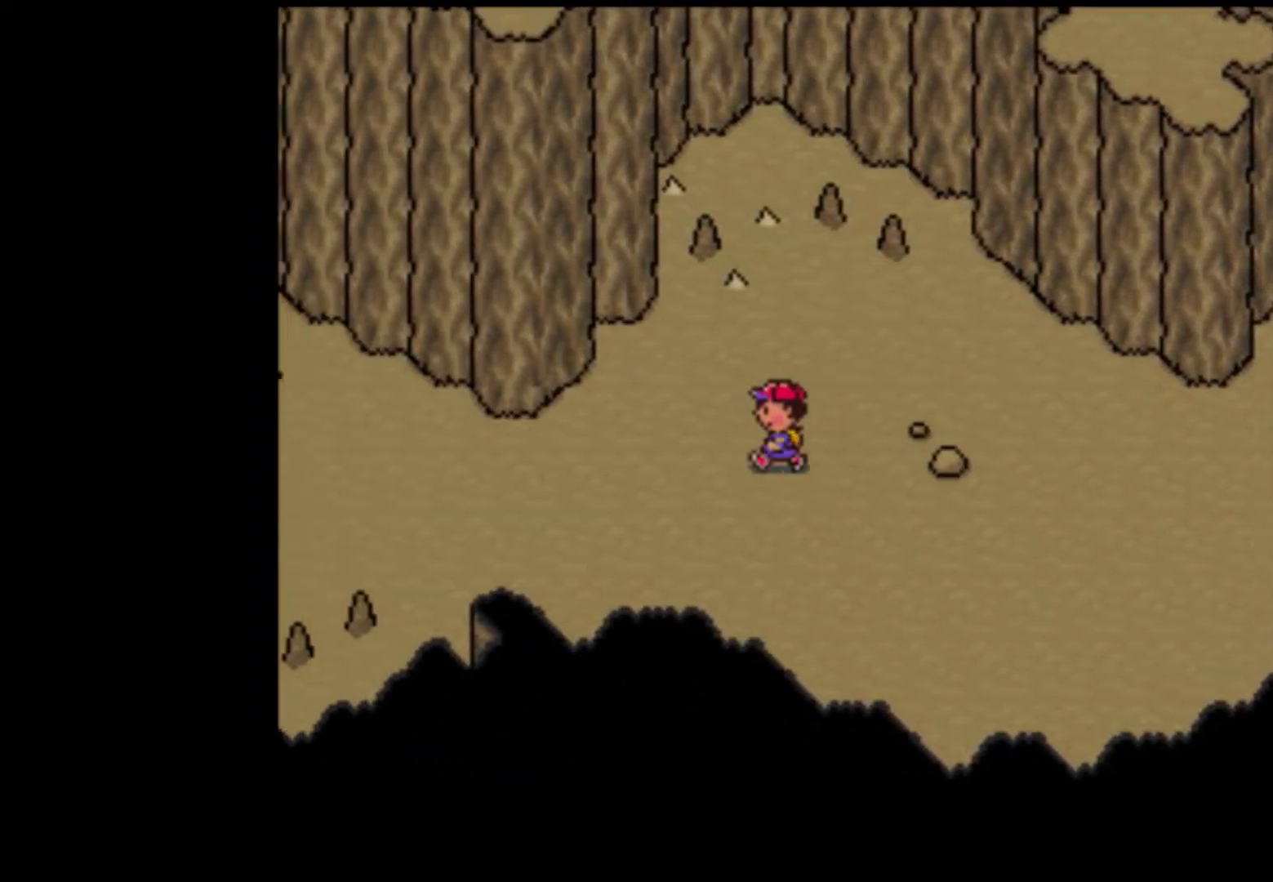
{"buttons": ["DPAD_LEFT"], "events": []}
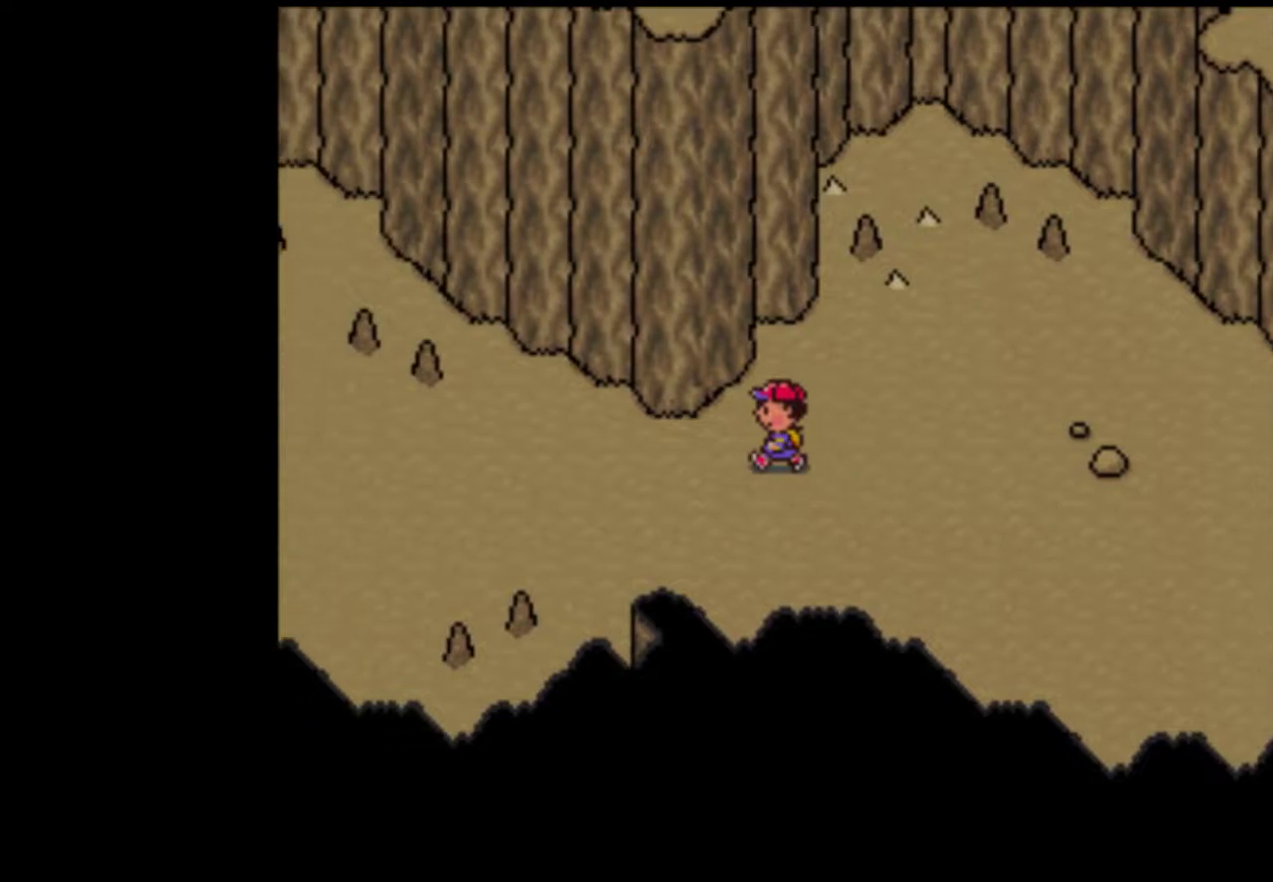
{"buttons": ["DPAD_LEFT"], "events": []}
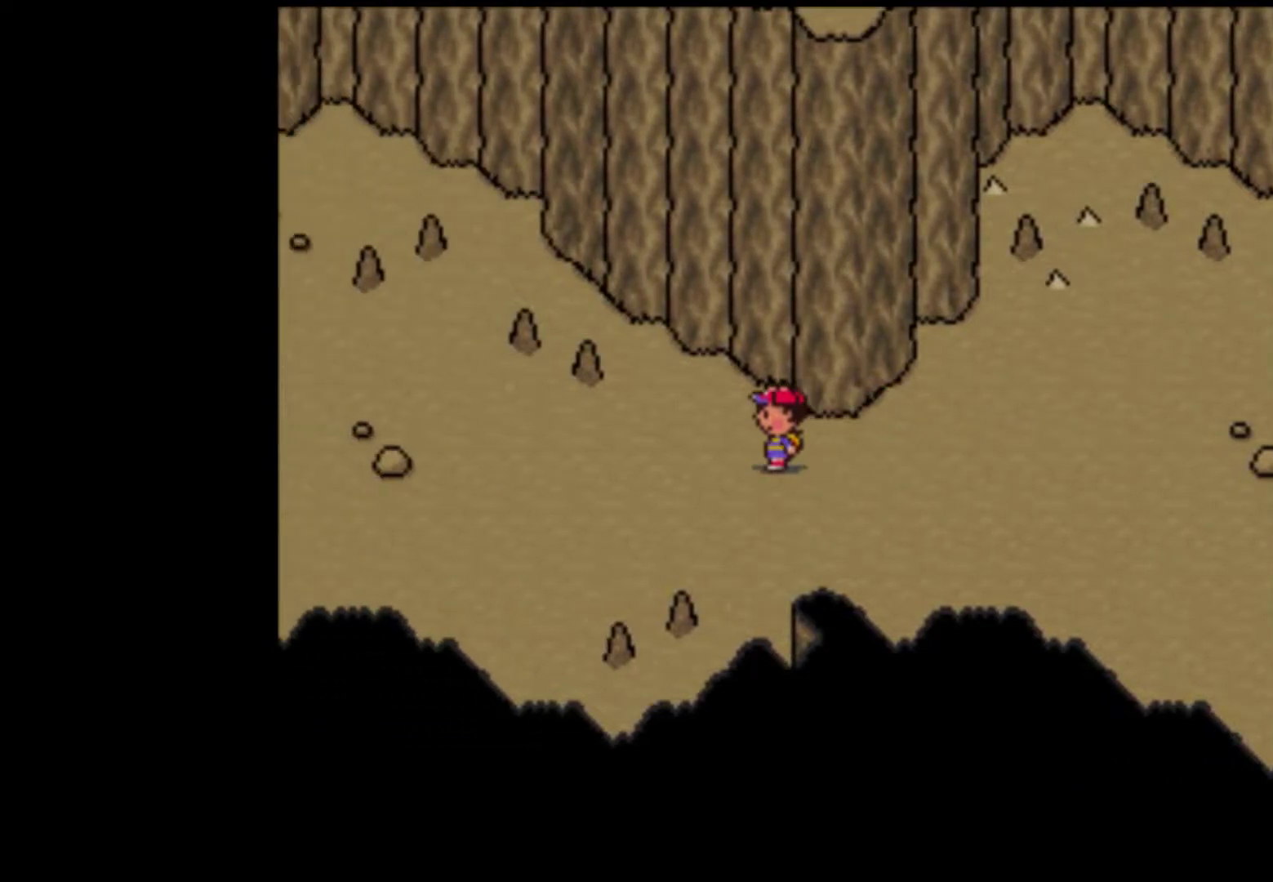
{"buttons": ["DPAD_LEFT"], "events": []}
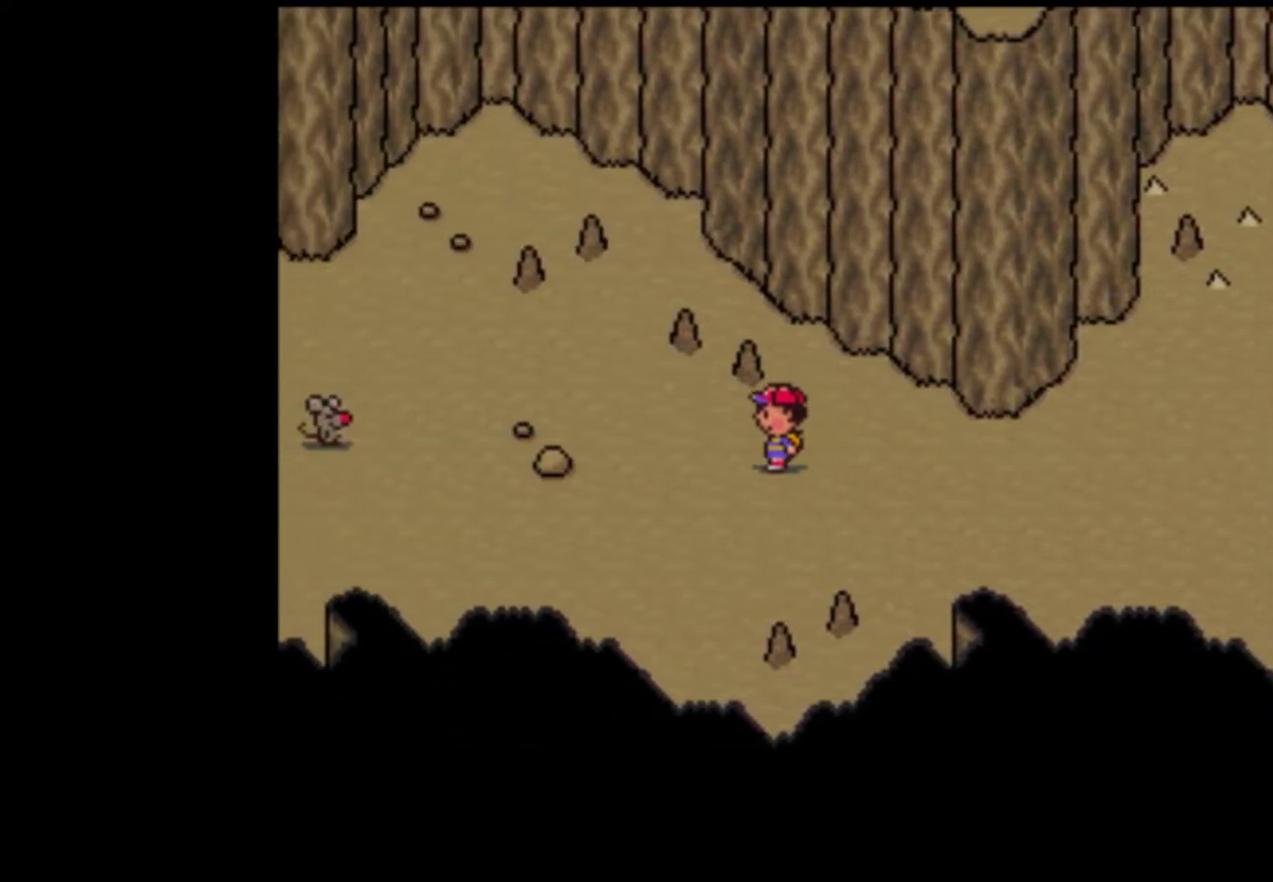
{"buttons": ["DPAD_RIGHT"], "events": [[250, "DPAD_LEFT", "up"], [417, "DPAD_RIGHT", "down"]]}
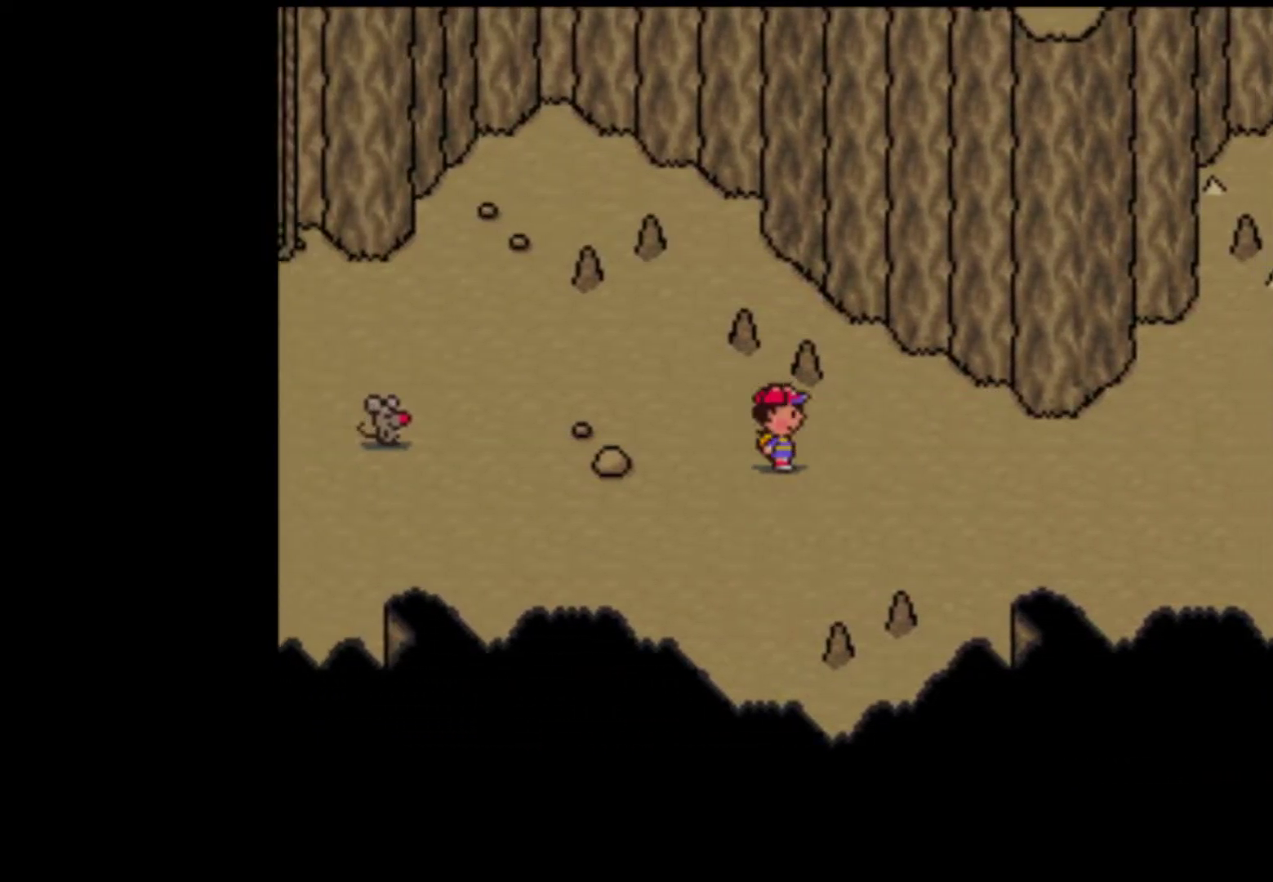
{"buttons": ["DPAD_RIGHT"], "events": [[17, "DPAD_RIGHT", "up"], [83, "DPAD_RIGHT", "down"], [150, "DPAD_RIGHT", "up"], [217, "DPAD_RIGHT", "down"], [283, "DPAD_RIGHT", "up"], [317, "DPAD_RIGHT", "down"], [417, "DPAD_RIGHT", "up"], [483, "DPAD_RIGHT", "down"]]}
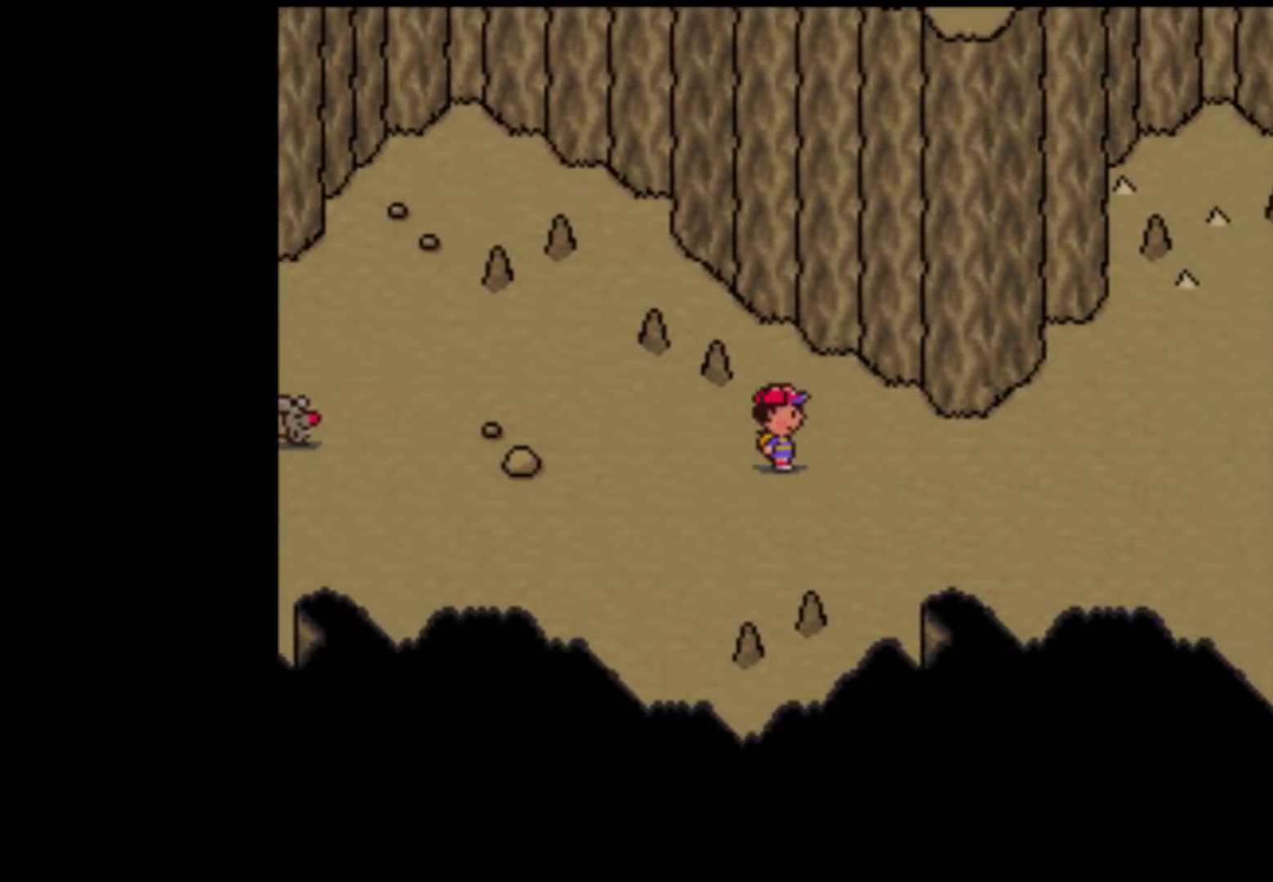
{"buttons": ["DPAD_RIGHT"], "events": [[17, "DPAD_RIGHT", "up"], [83, "DPAD_RIGHT", "down"]]}
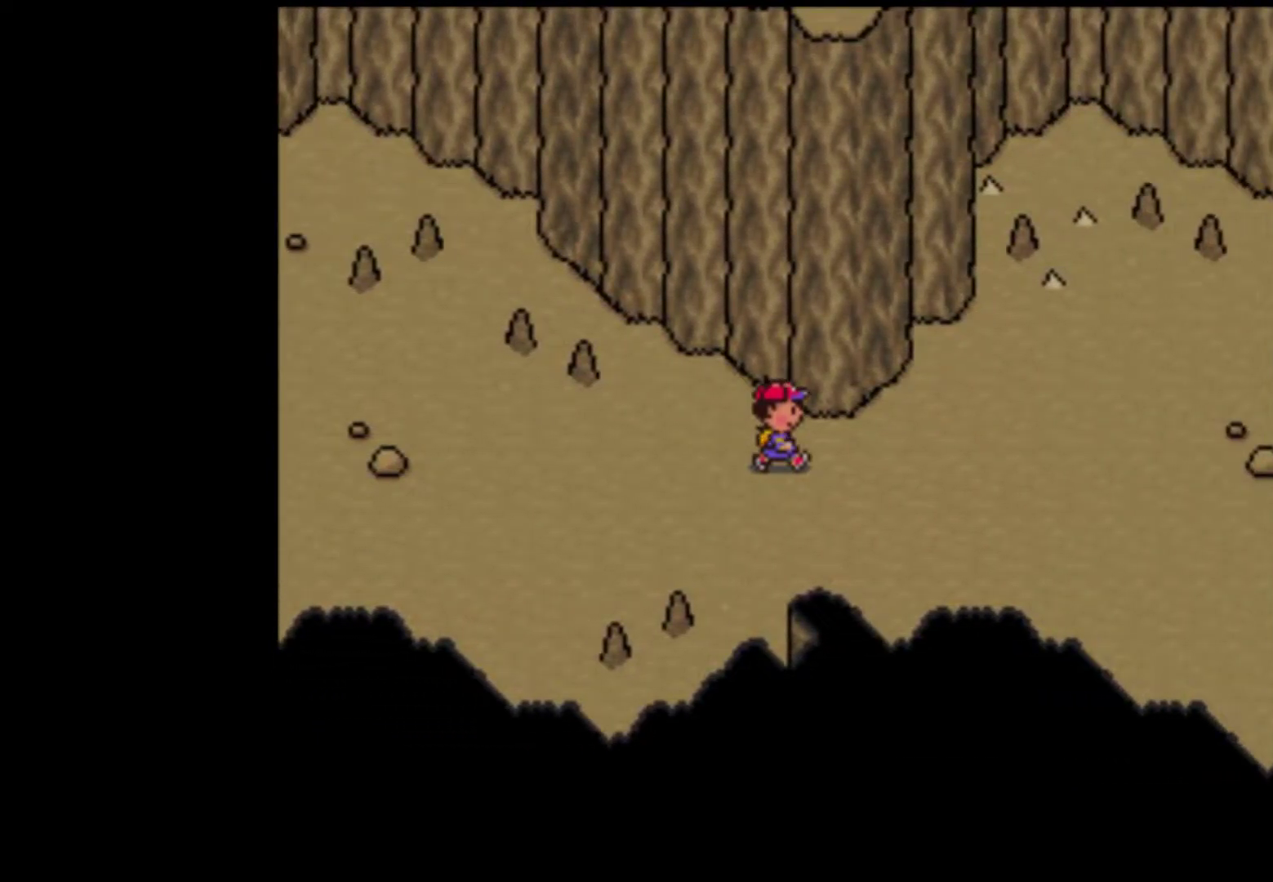
{"buttons": ["DPAD_RIGHT"], "events": []}
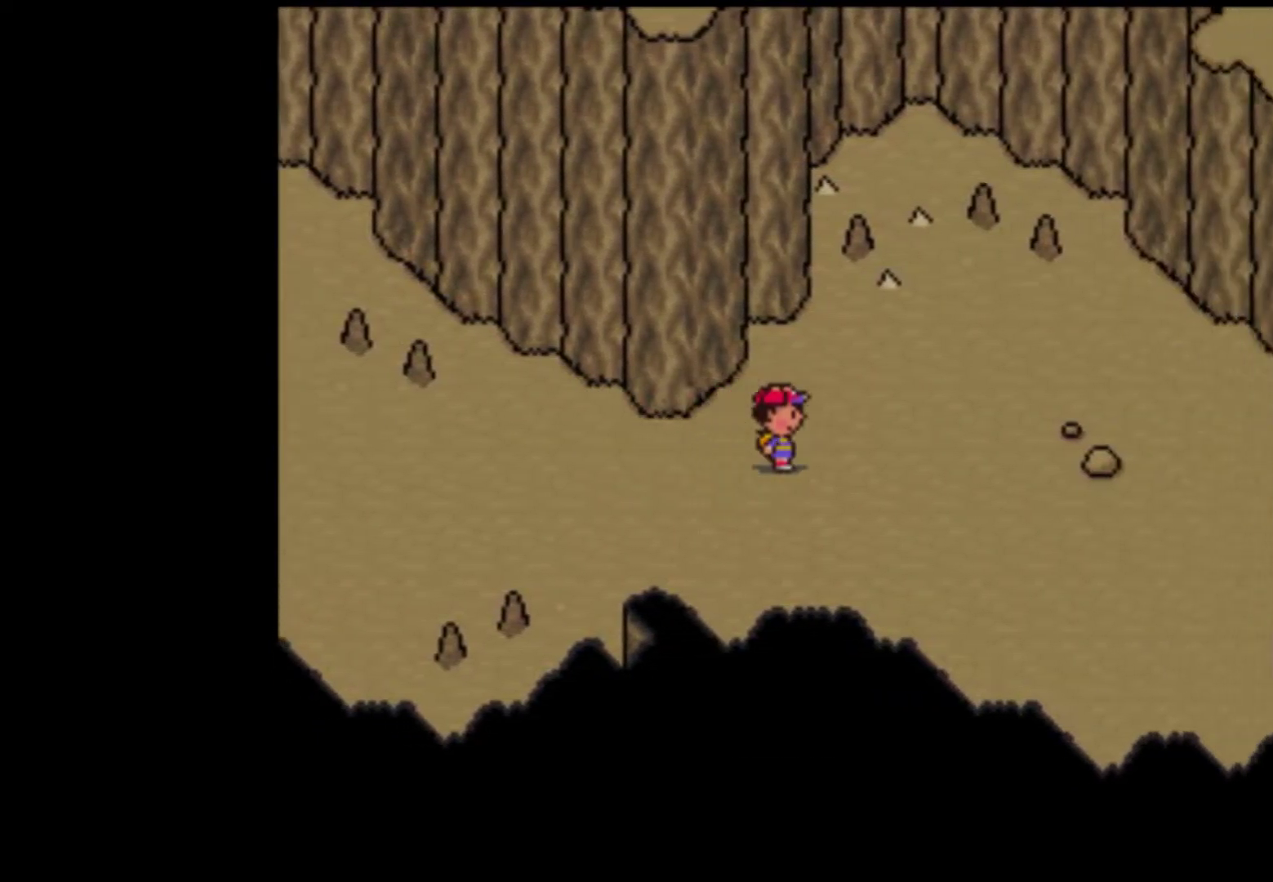
{"buttons": ["DPAD_RIGHT"], "events": []}
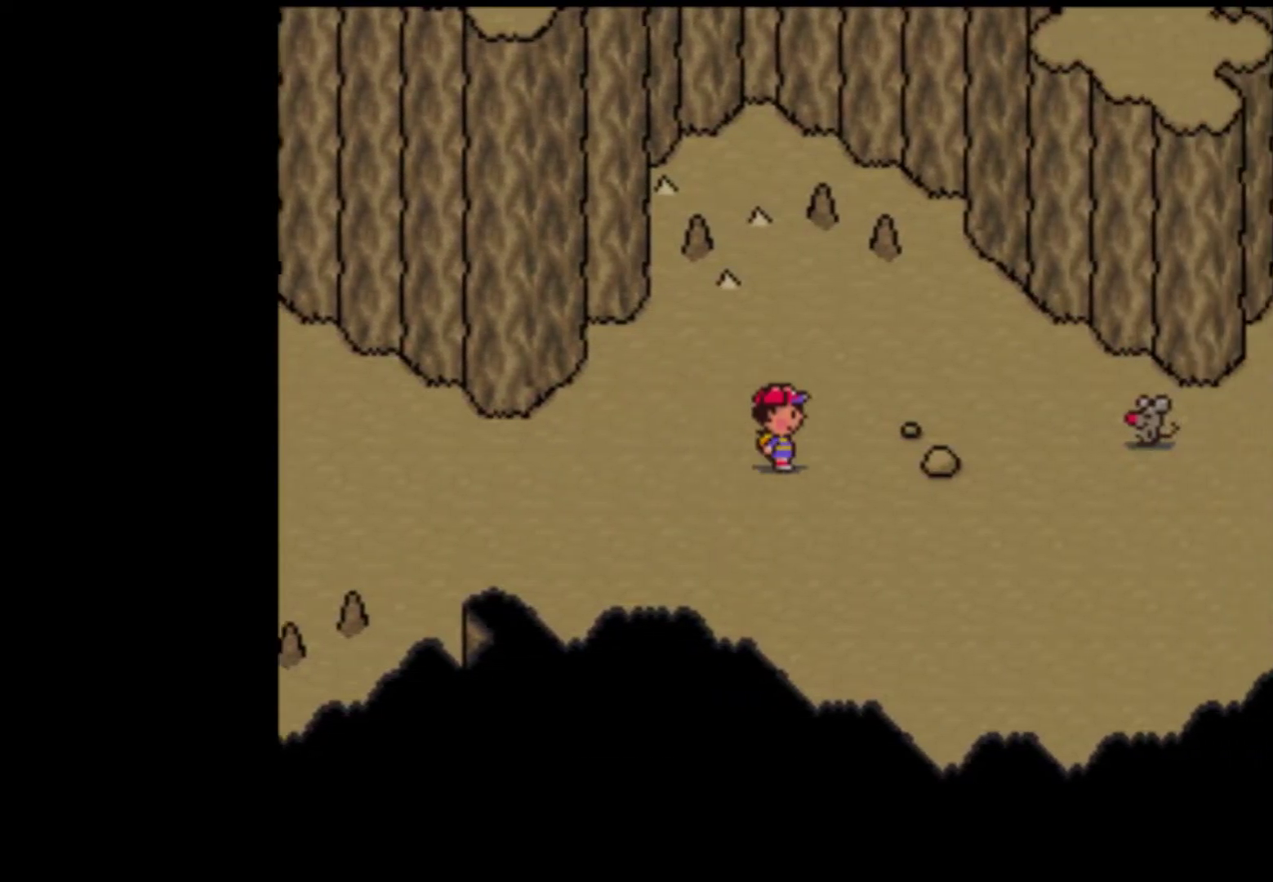
{"buttons": ["DPAD_LEFT"], "events": [[17, "DPAD_RIGHT", "up"], [183, "DPAD_LEFT", "down"], [250, "DPAD_LEFT", "up"], [317, "DPAD_LEFT", "down"], [383, "DPAD_LEFT", "up"], [450, "DPAD_LEFT", "down"]]}
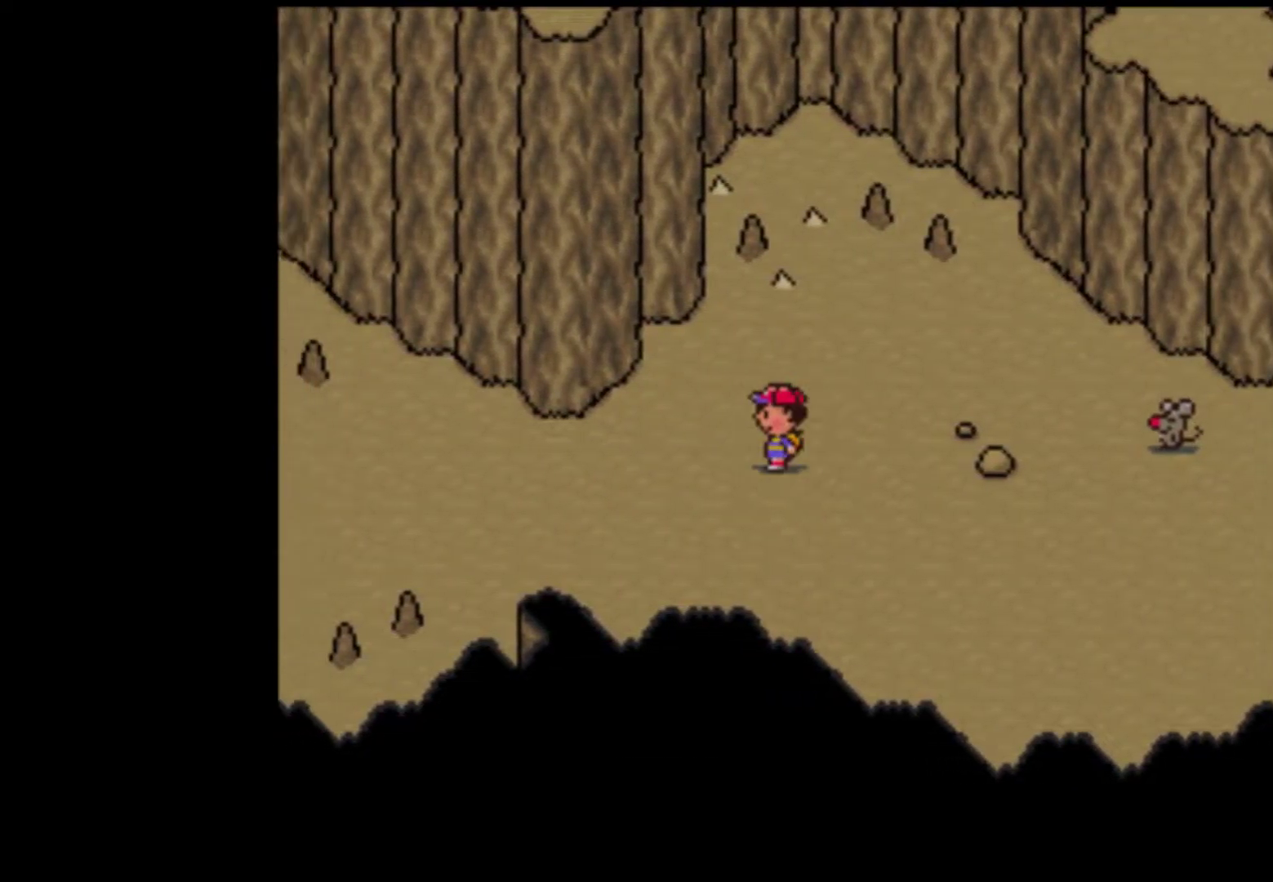
{"buttons": [], "events": [[17, "DPAD_LEFT", "up"], [117, "DPAD_LEFT", "down"], [217, "DPAD_LEFT", "up"], [283, "DPAD_LEFT", "down"], [383, "DPAD_LEFT", "up"], [417, "DPAD_LEFT", "down"], [483, "DPAD_LEFT", "up"]]}
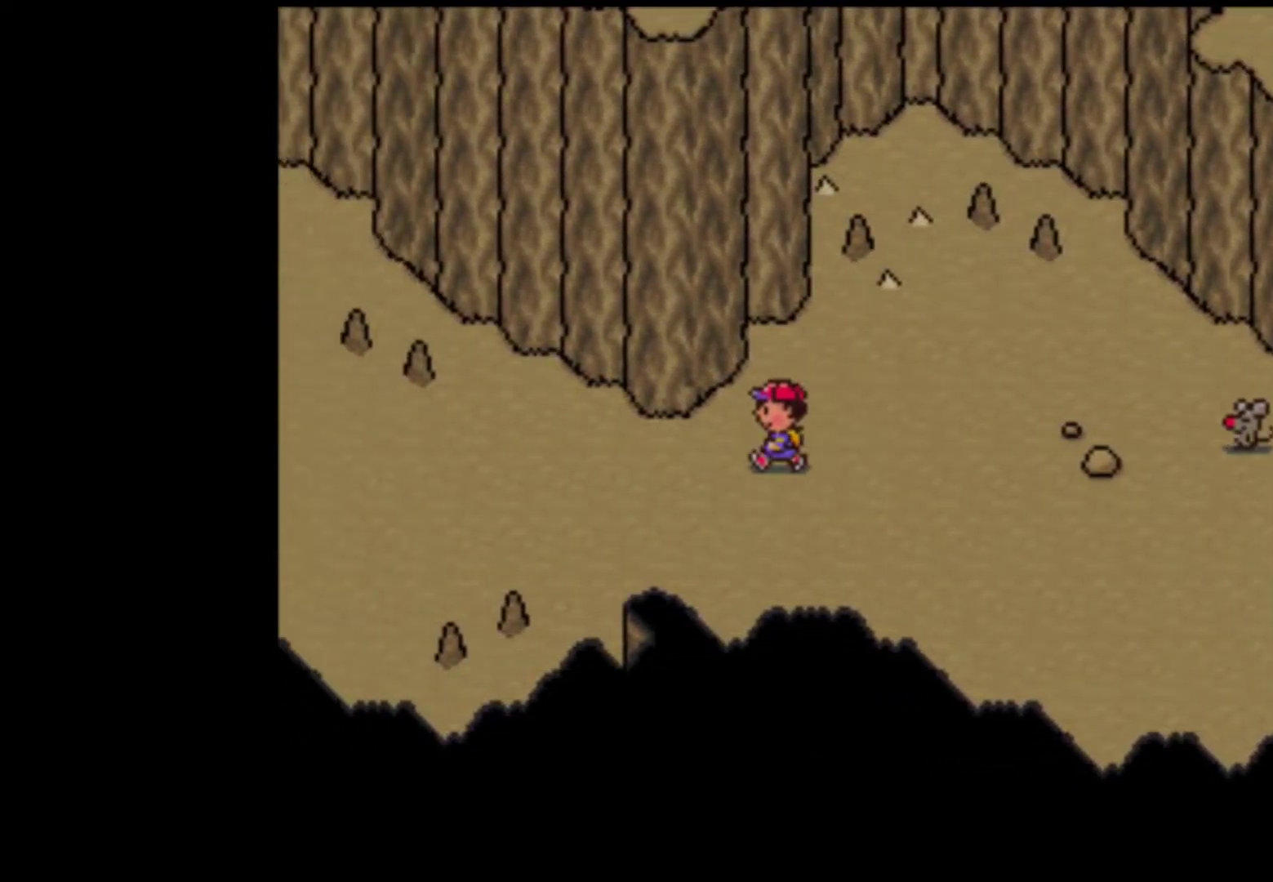
{"buttons": [], "events": [[50, "DPAD_LEFT", "down"], [117, "DPAD_LEFT", "up"], [183, "DPAD_LEFT", "down"], [217, "DPAD_LEFT", "up"], [417, "DPAD_LEFT", "down"], [483, "DPAD_LEFT", "up"]]}
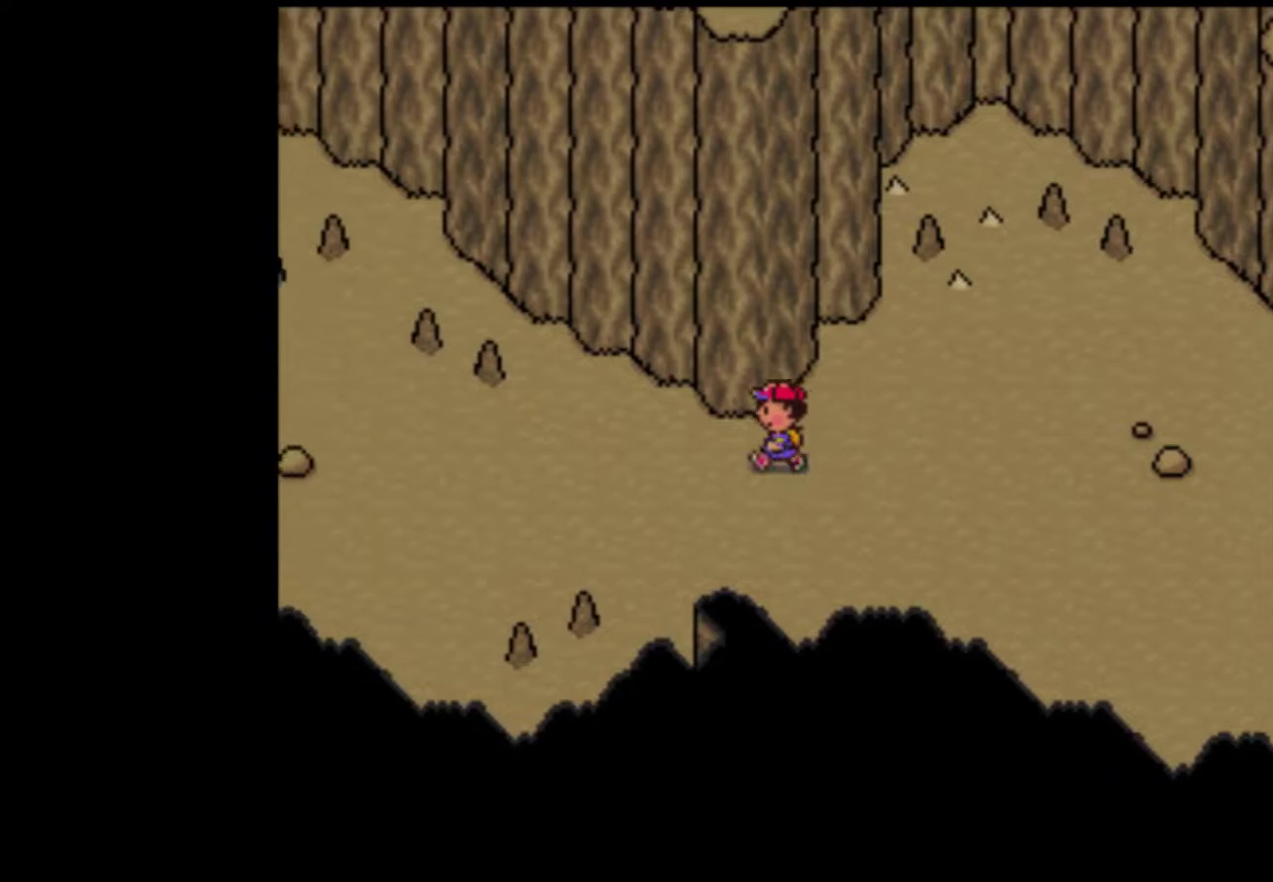
{"buttons": ["DPAD_LEFT"], "events": [[50, "DPAD_LEFT", "down"]]}
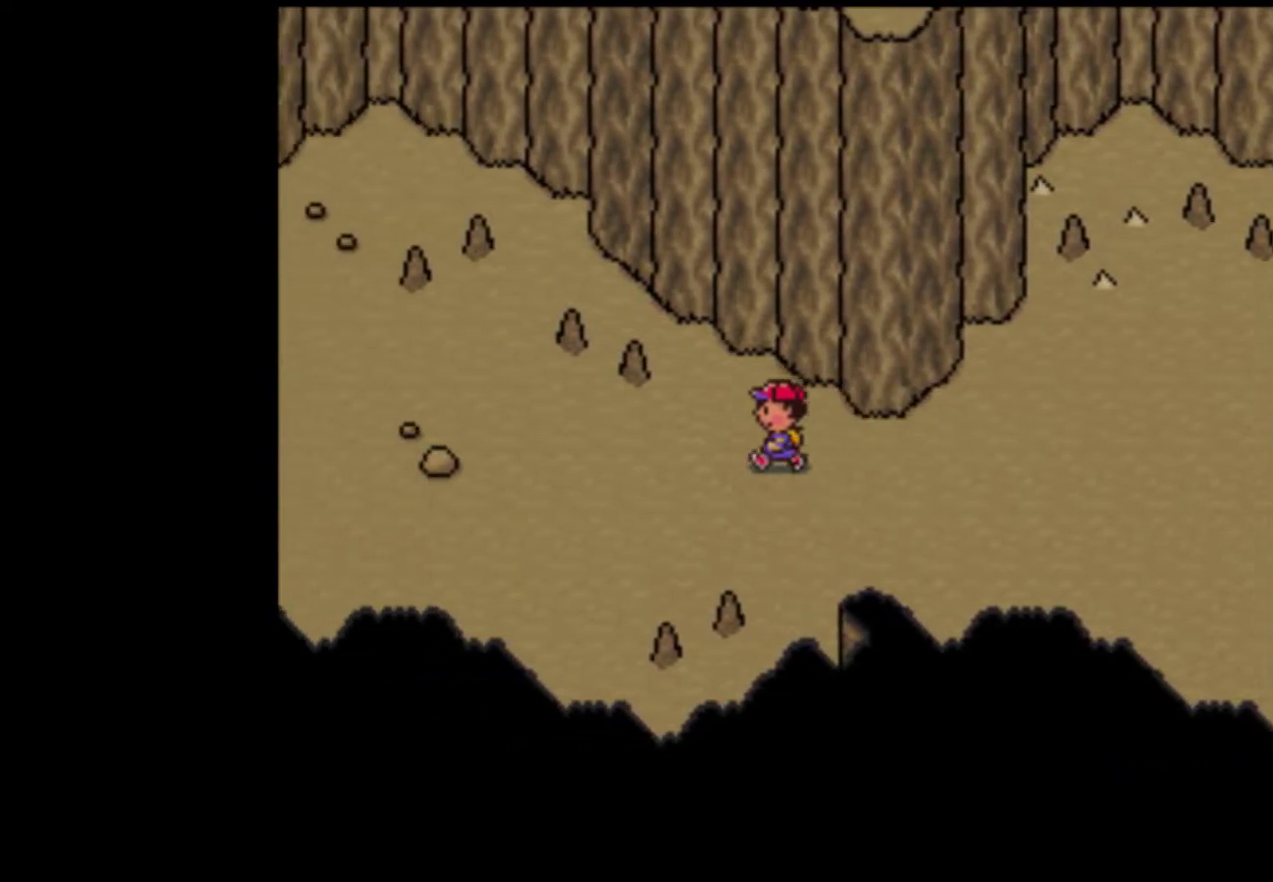
{"buttons": ["DPAD_LEFT"], "events": []}
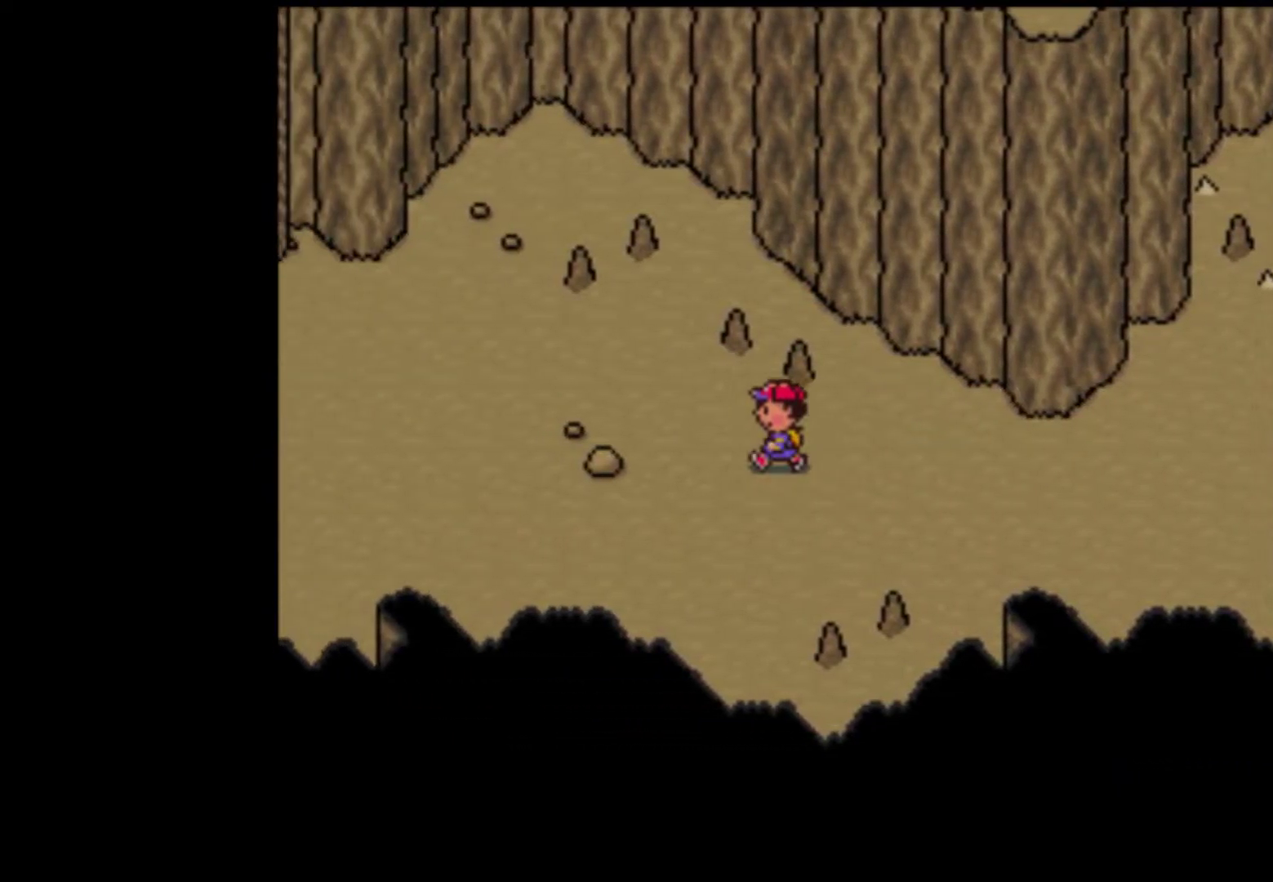
{"buttons": ["DPAD_RIGHT"], "events": [[117, "DPAD_LEFT", "up"], [150, "DPAD_RIGHT", "down"]]}